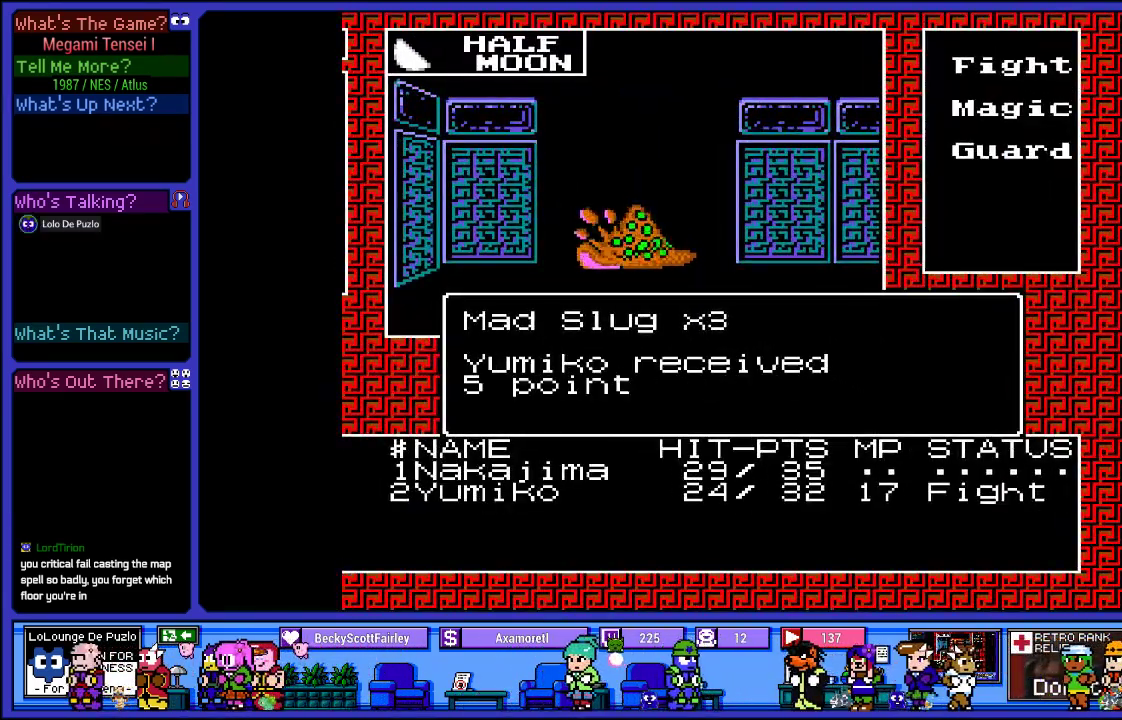
Gameplay with a controller (PlayStation layout); each line is a JSON object with the inputs held at the frame after it. "events" lists button and stick changes between this image and that frame as [ms after this image, input, new state], when the widget could be followed in between. Not read: L3 R3.
{"buttons": ["L2"], "left_stick": "center", "right_stick": "center", "events": []}
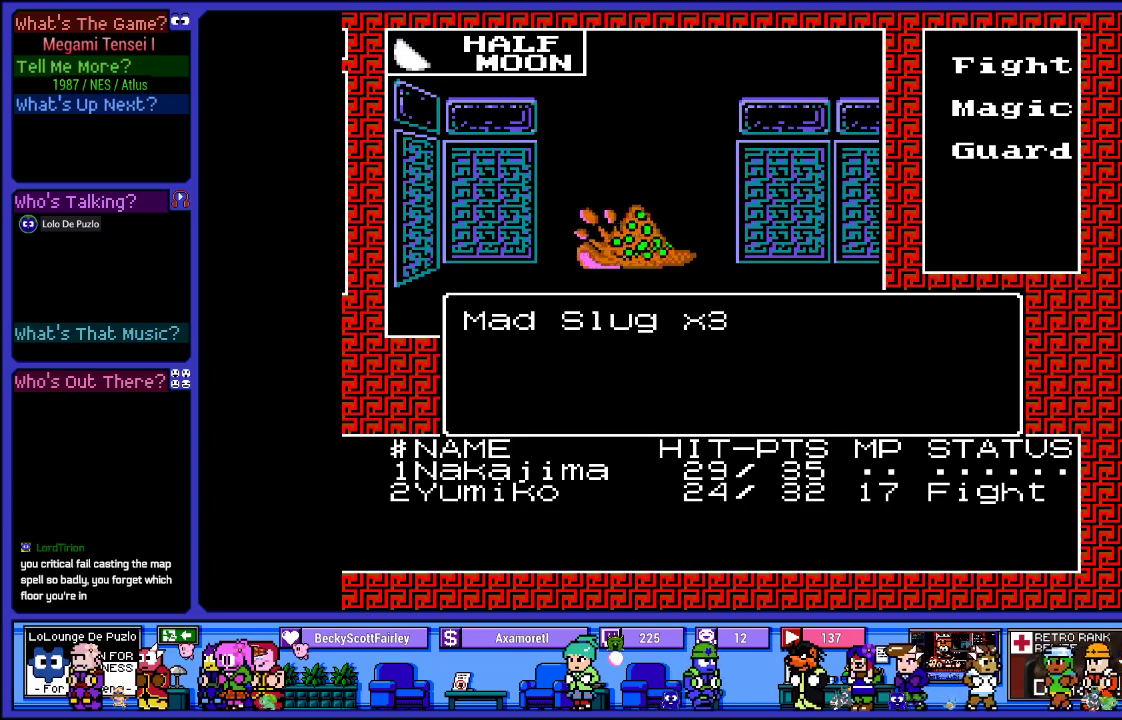
{"buttons": ["L2"], "left_stick": "center", "right_stick": "center", "events": []}
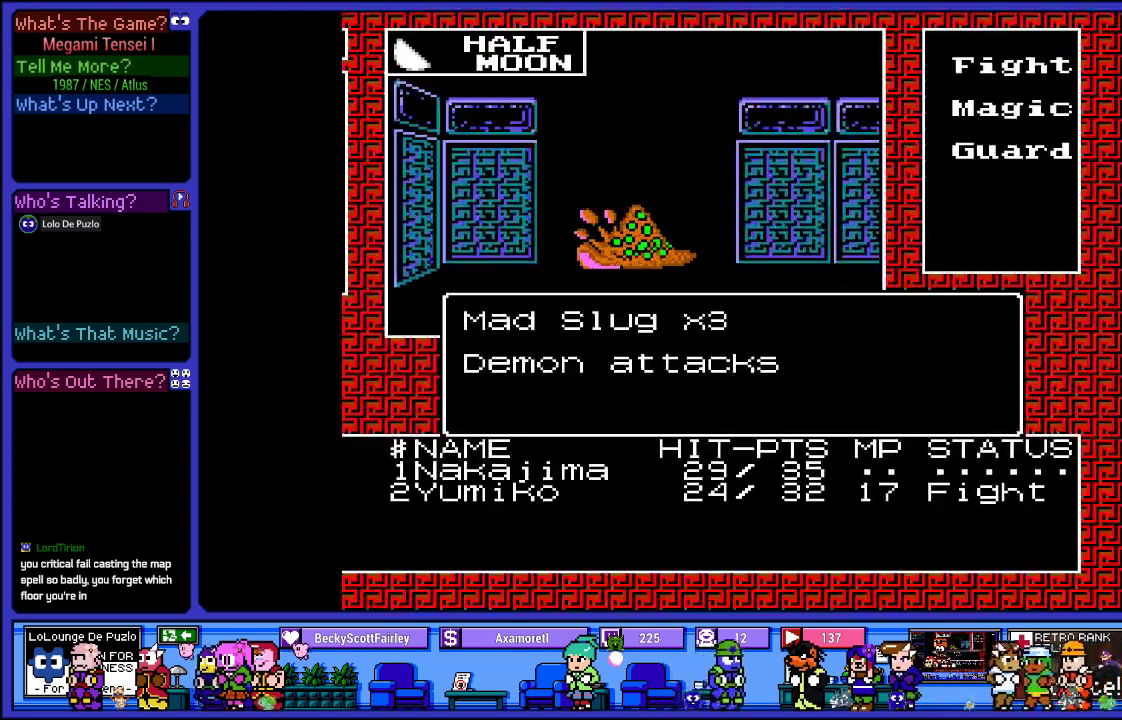
{"buttons": ["L2"], "left_stick": "center", "right_stick": "center", "events": []}
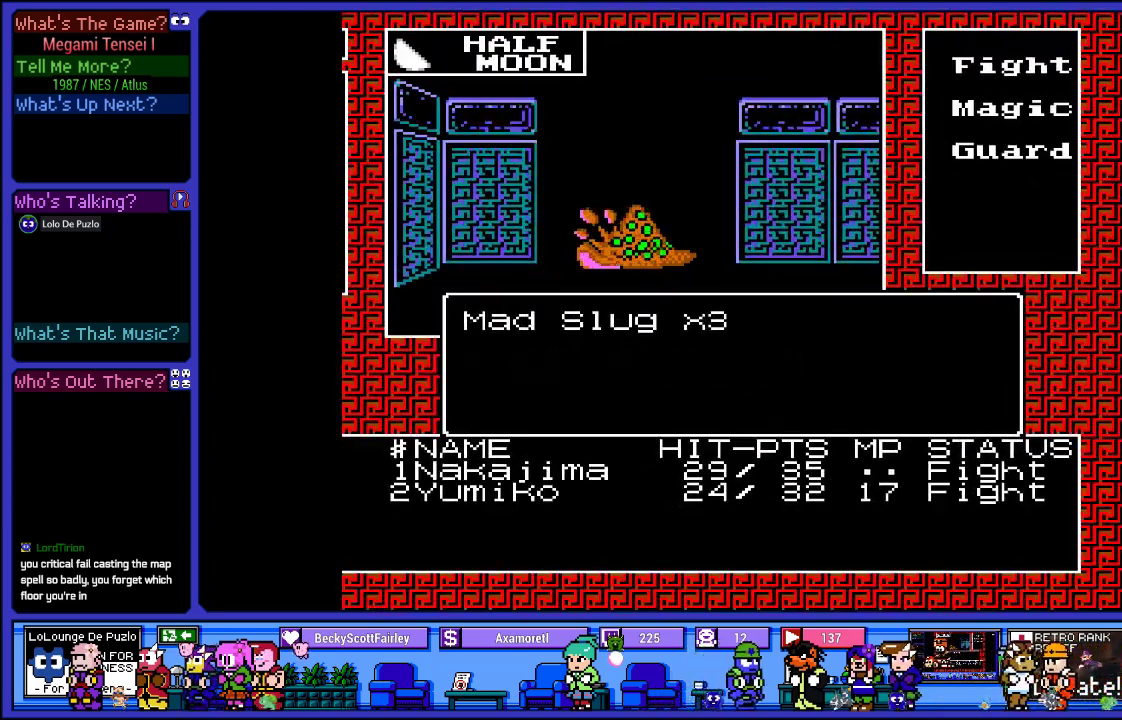
{"buttons": ["L2"], "left_stick": "center", "right_stick": "center", "events": []}
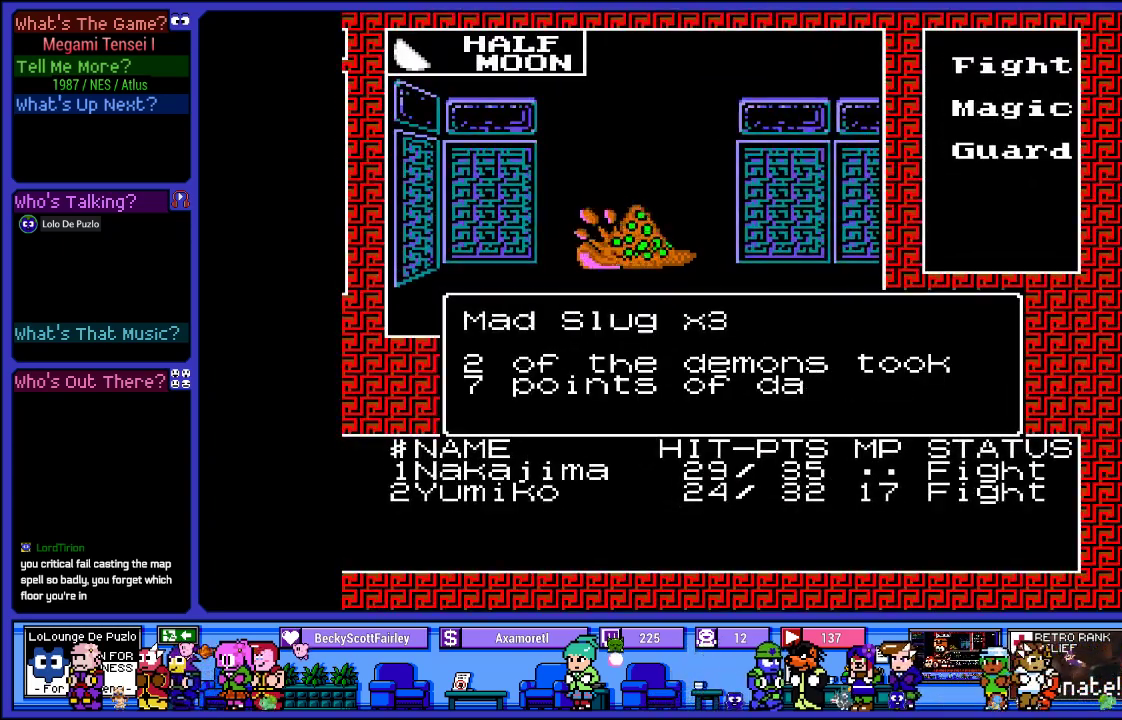
{"buttons": ["L2"], "left_stick": "center", "right_stick": "center", "events": []}
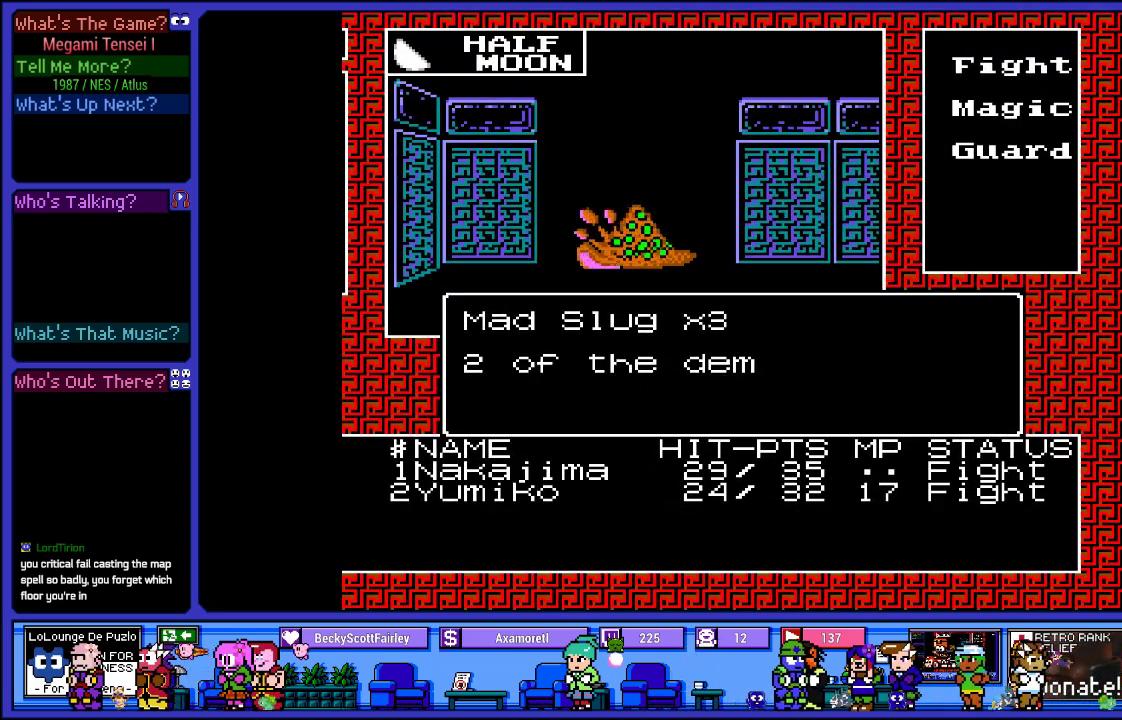
{"buttons": ["L2"], "left_stick": "center", "right_stick": "center", "events": []}
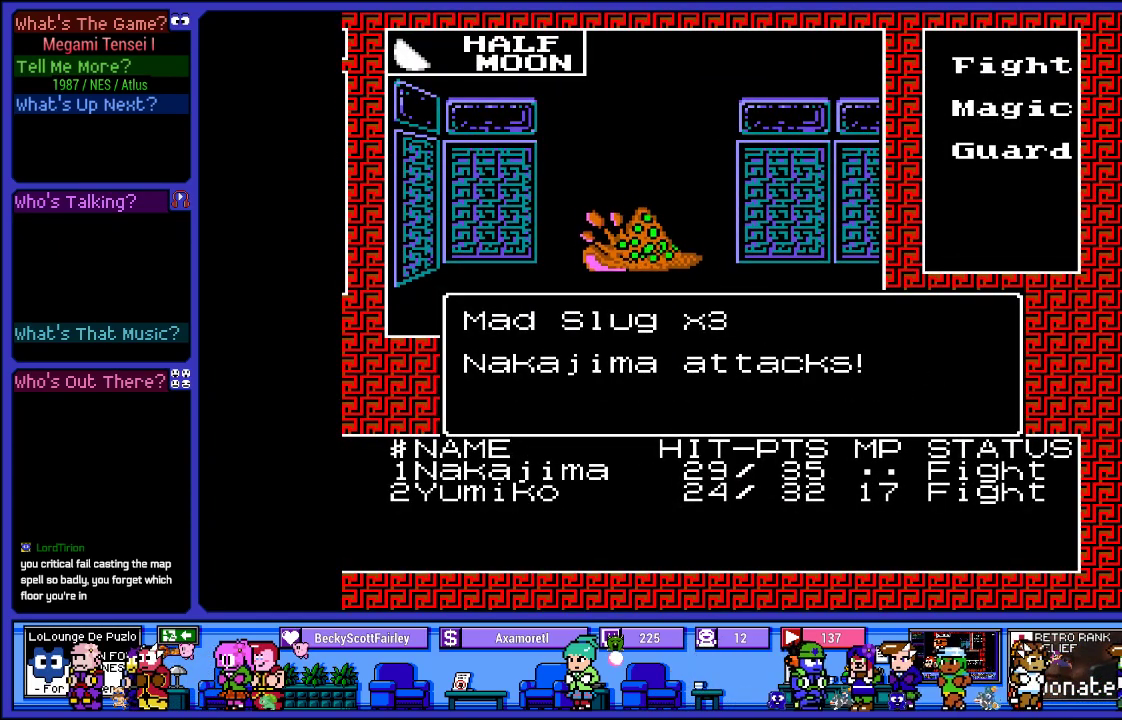
{"buttons": ["L2"], "left_stick": "center", "right_stick": "center", "events": []}
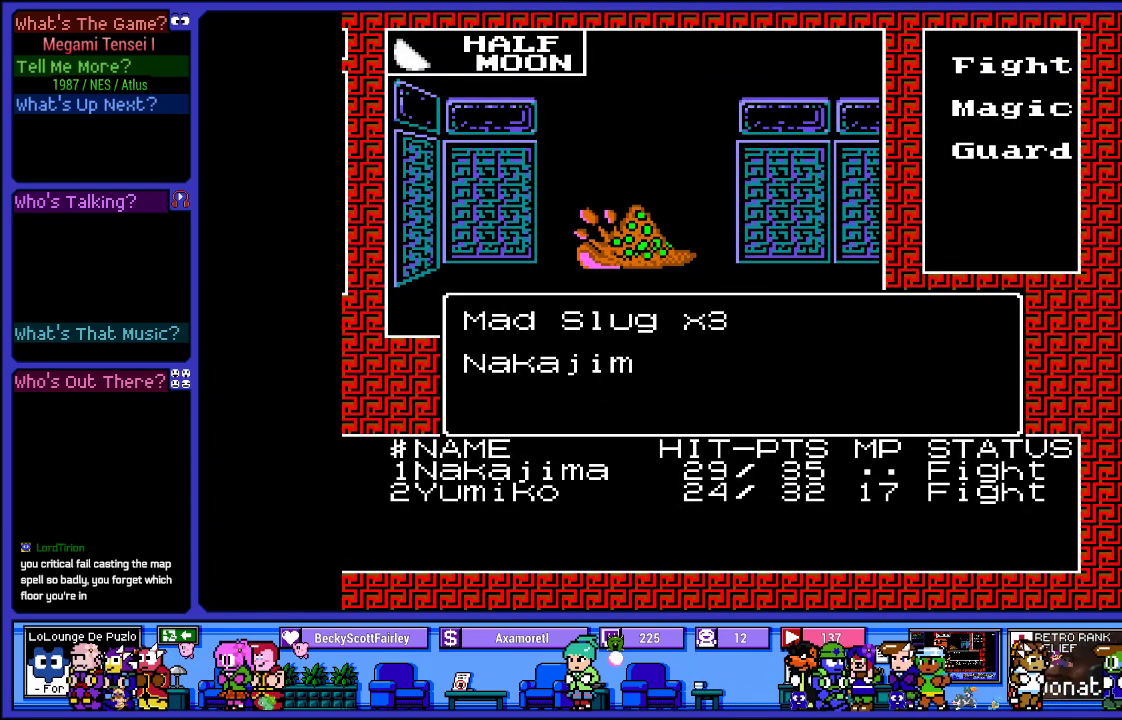
{"buttons": ["L2"], "left_stick": "center", "right_stick": "center", "events": []}
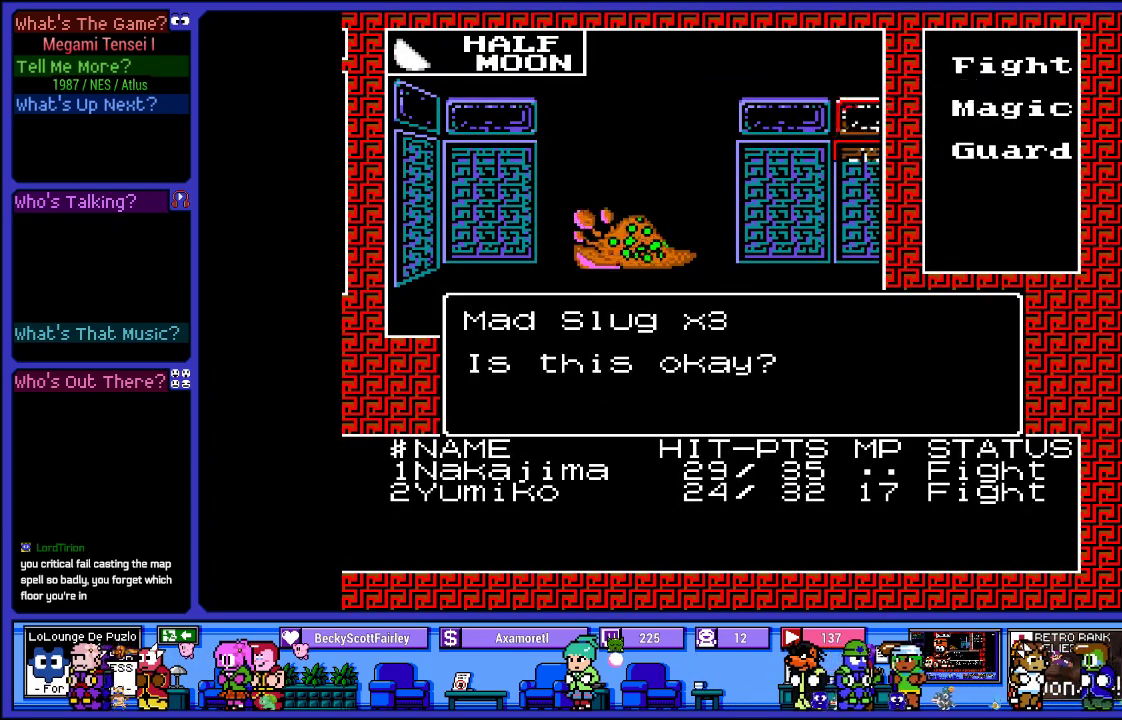
{"buttons": ["L2"], "left_stick": "center", "right_stick": "center", "events": []}
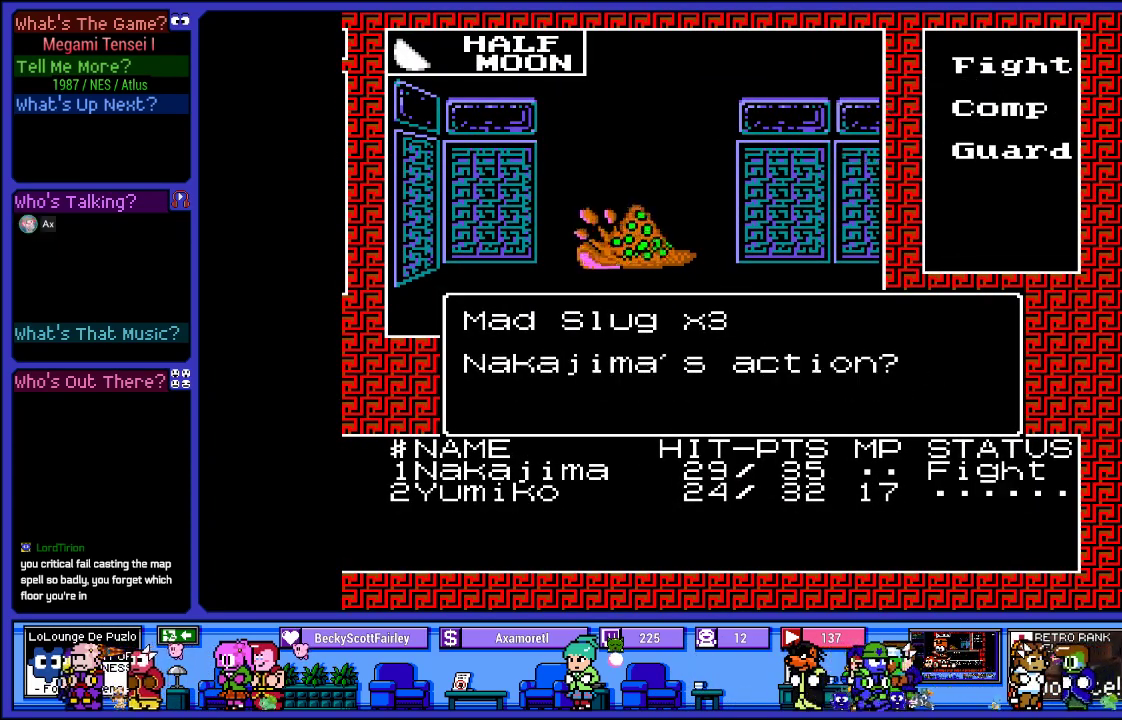
{"buttons": ["L2"], "left_stick": "center", "right_stick": "center", "events": []}
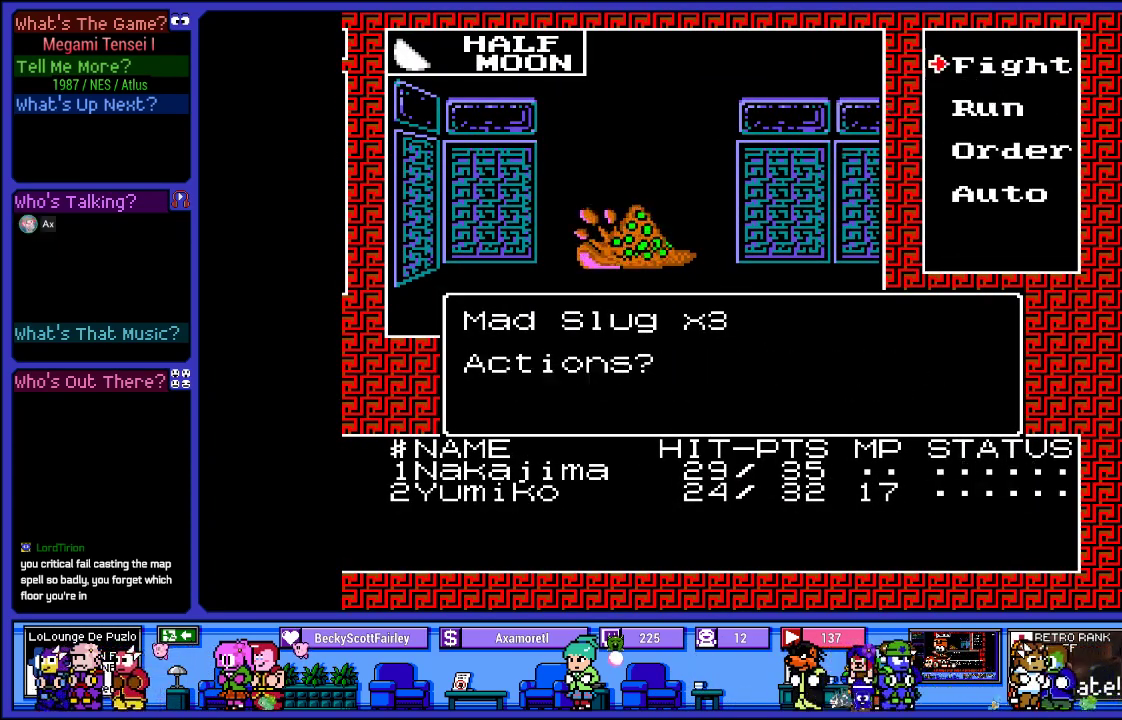
{"buttons": [], "left_stick": "center", "right_stick": "center", "events": [[83, "L2", "up"], [333, "DPAD_DOWN", "down"], [433, "DPAD_DOWN", "up"]]}
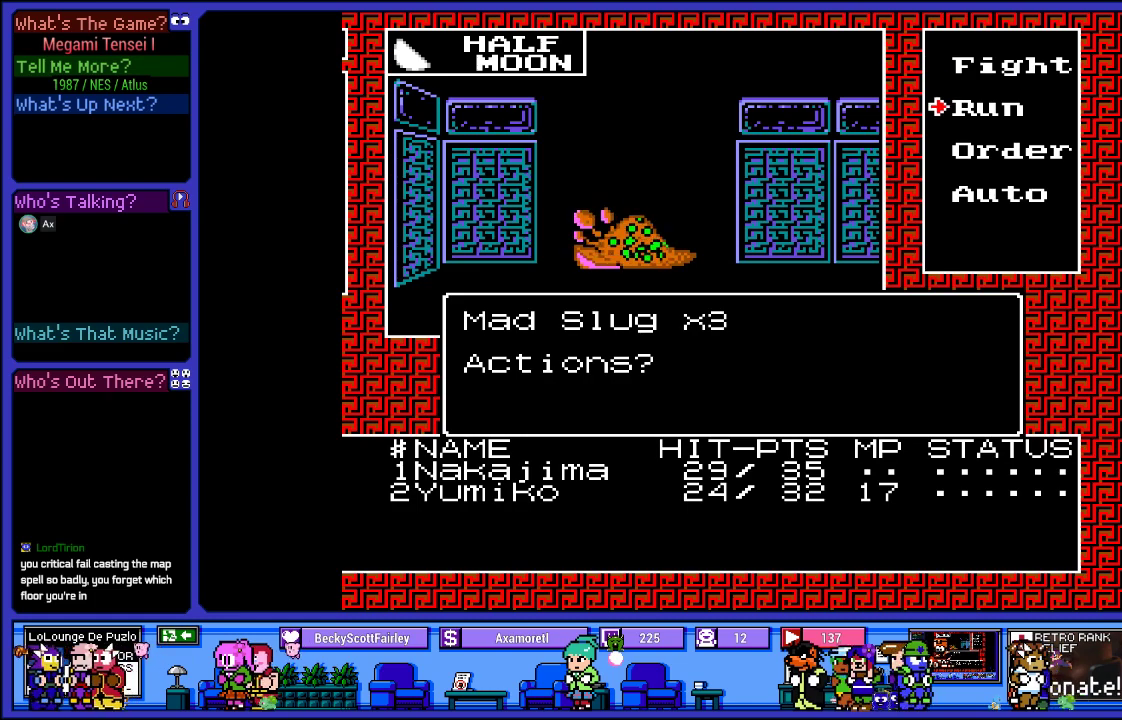
{"buttons": [], "left_stick": "center", "right_stick": "center", "events": [[50, "CIRCLE", "down"], [167, "CIRCLE", "up"]]}
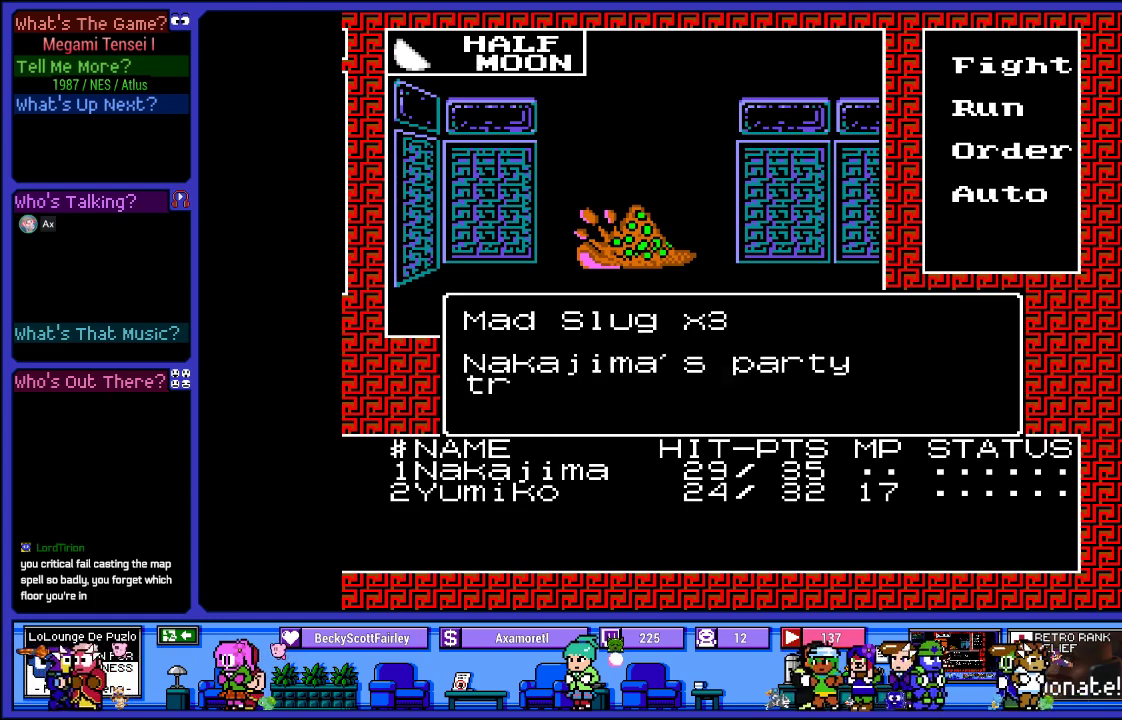
{"buttons": [], "left_stick": "center", "right_stick": "center", "events": []}
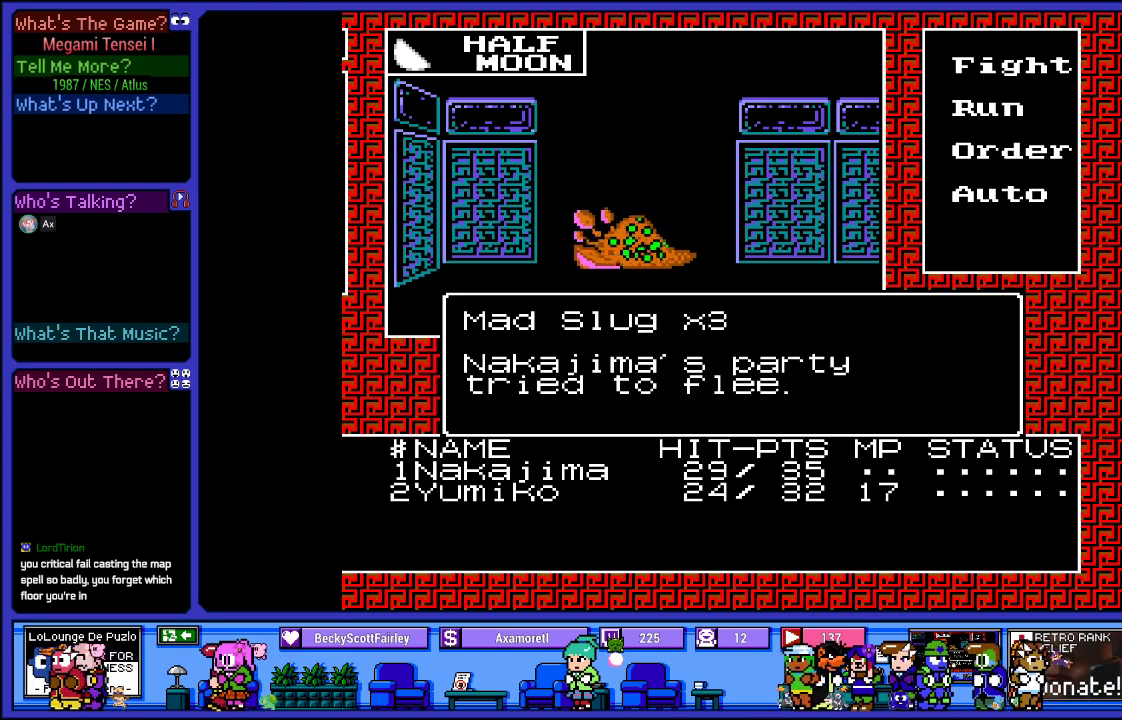
{"buttons": [], "left_stick": "center", "right_stick": "center", "events": [[183, "CIRCLE", "down"], [283, "CIRCLE", "up"]]}
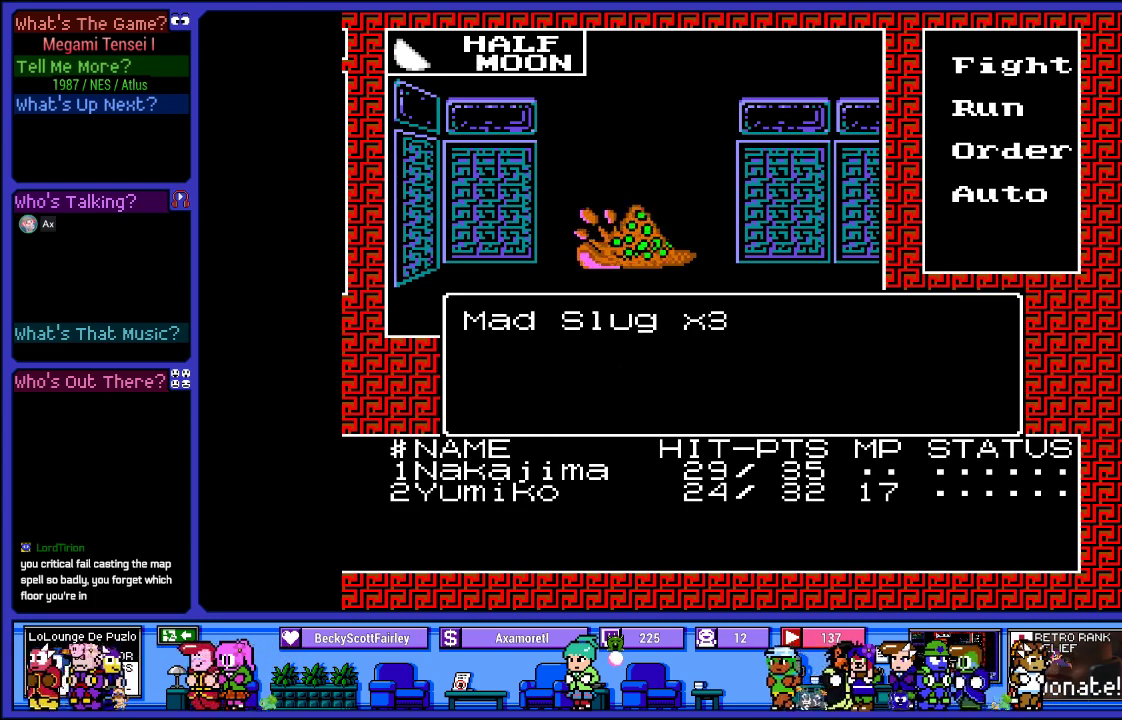
{"buttons": [], "left_stick": "center", "right_stick": "center", "events": []}
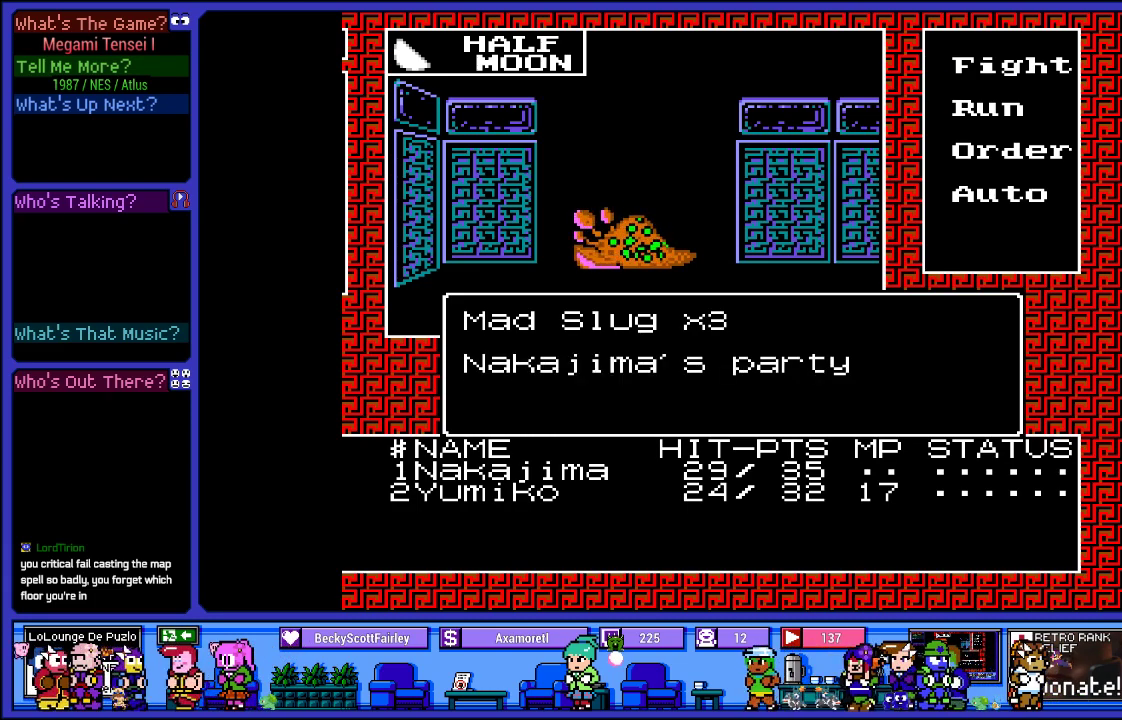
{"buttons": [], "left_stick": "center", "right_stick": "center", "events": [[317, "CIRCLE", "down"], [450, "CIRCLE", "up"]]}
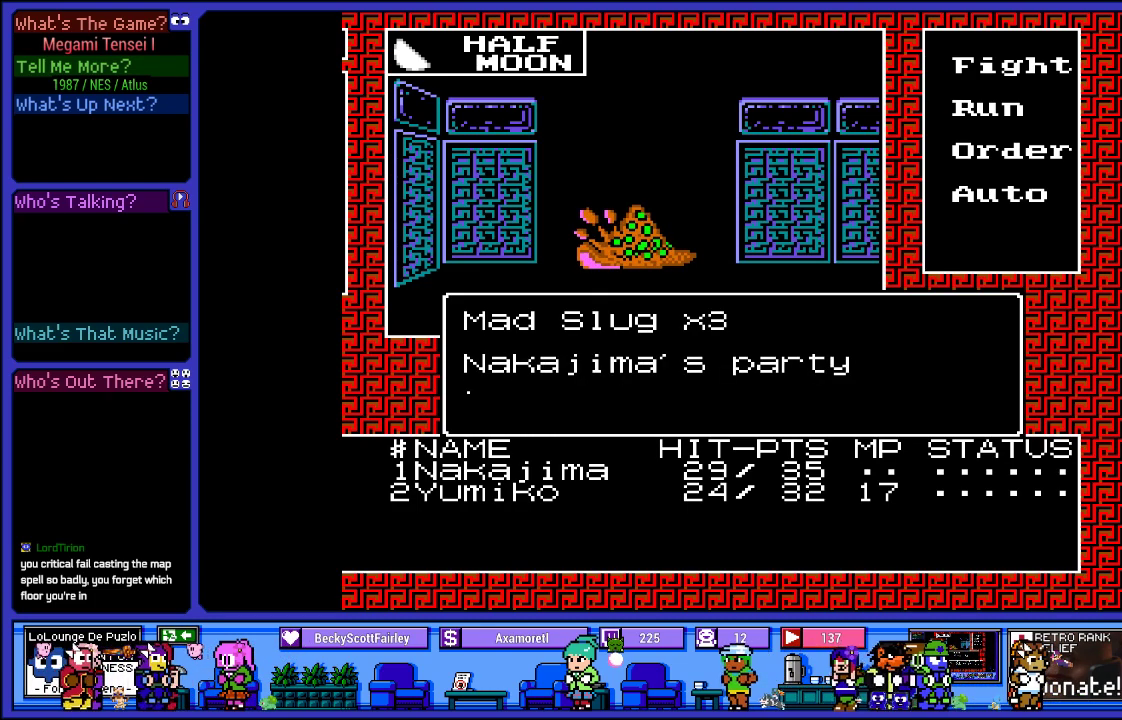
{"buttons": [], "left_stick": "center", "right_stick": "center", "events": []}
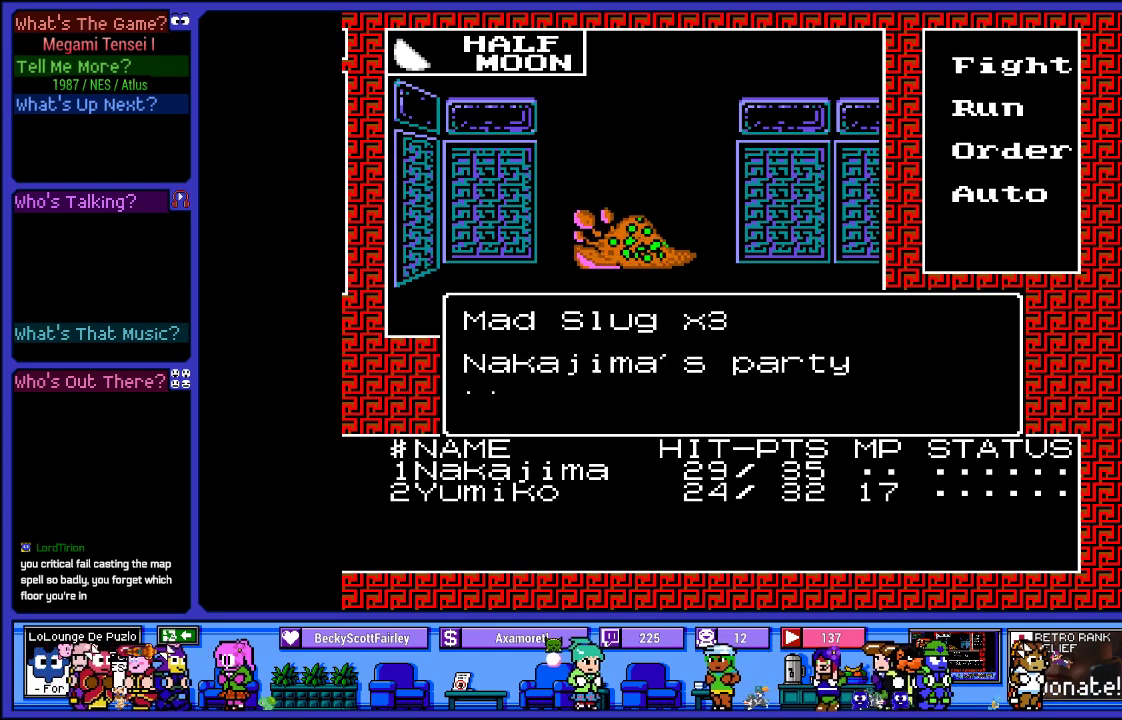
{"buttons": [], "left_stick": "center", "right_stick": "center", "events": [[17, "L2", "down"], [167, "L2", "up"]]}
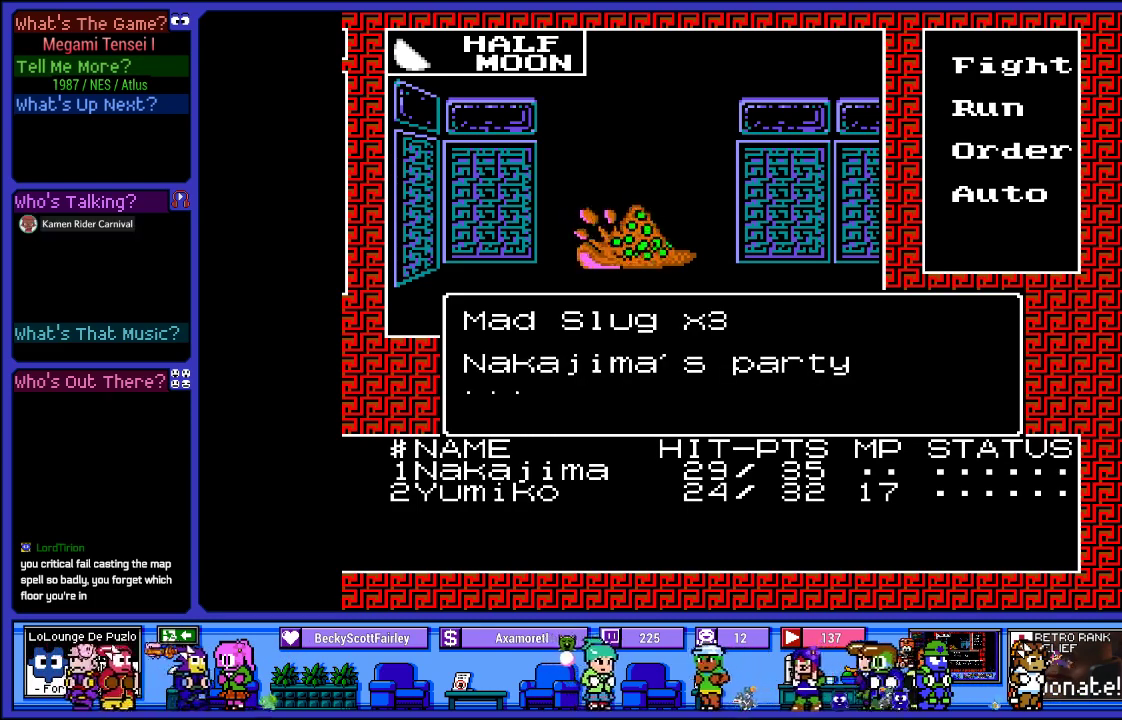
{"buttons": [], "left_stick": "center", "right_stick": "center", "events": []}
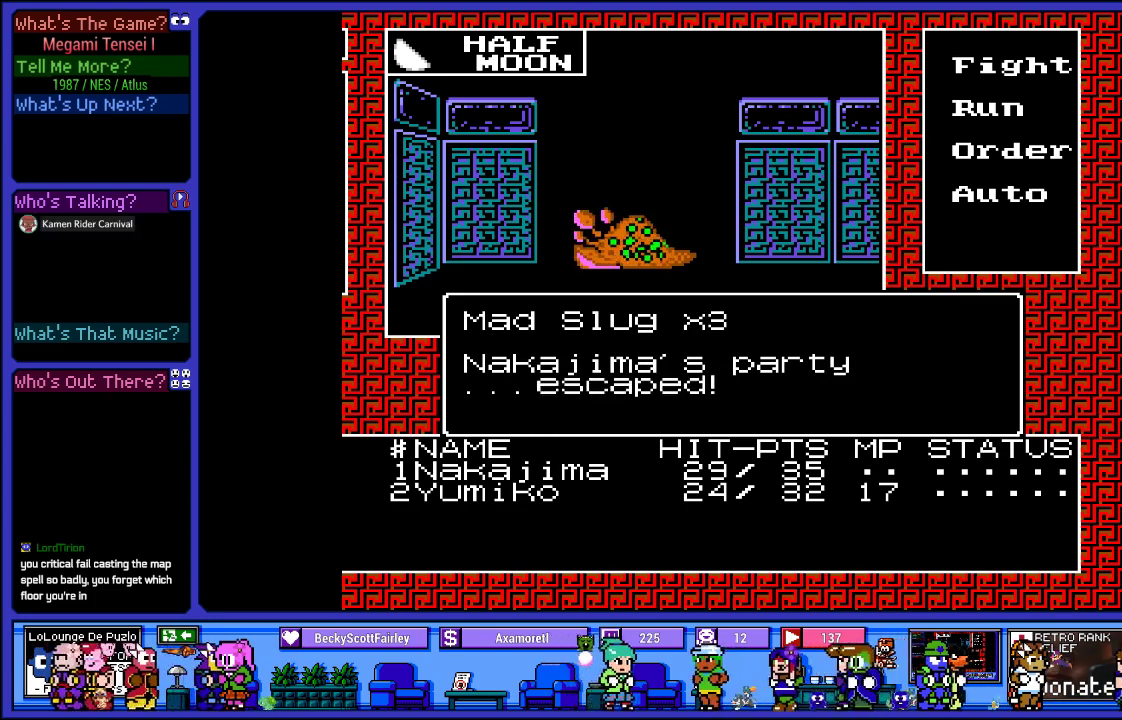
{"buttons": [], "left_stick": "center", "right_stick": "center", "events": [[250, "CIRCLE", "down"], [350, "CIRCLE", "up"]]}
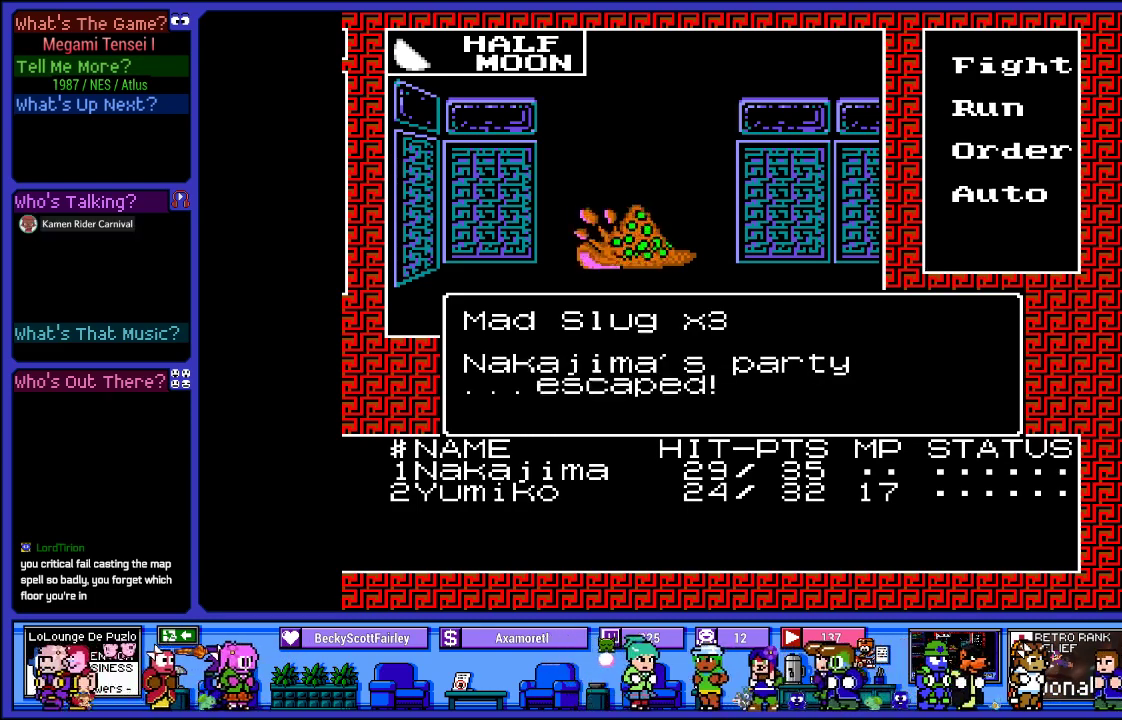
{"buttons": [], "left_stick": "center", "right_stick": "center", "events": []}
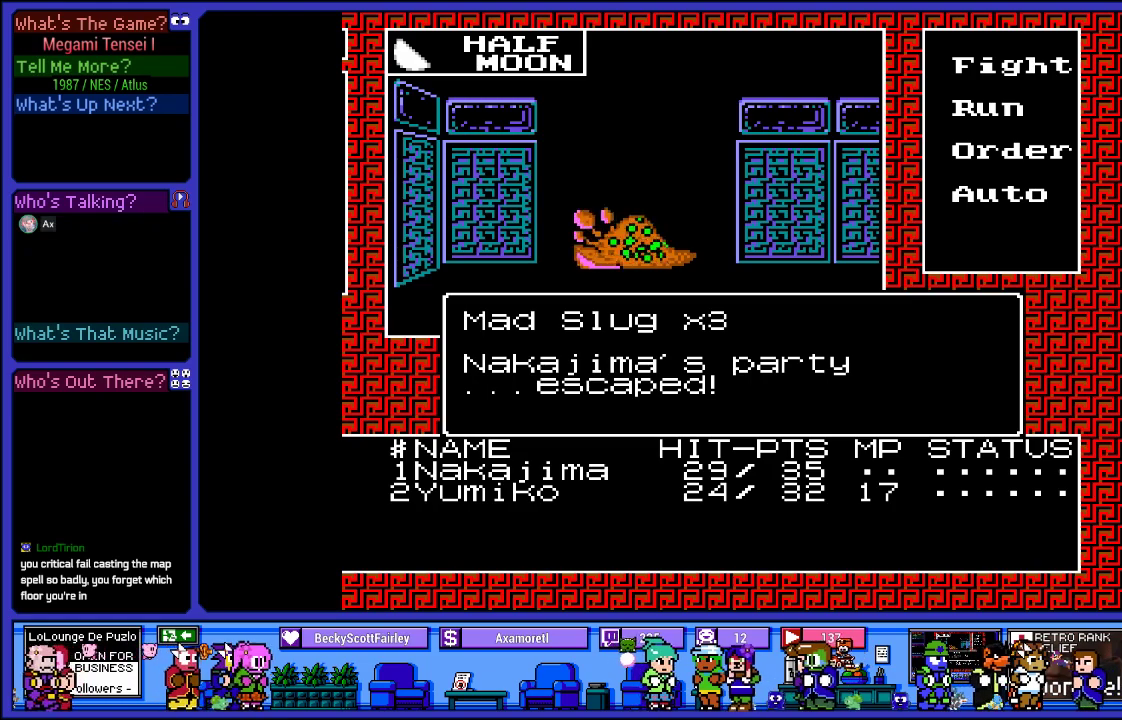
{"buttons": [], "left_stick": "center", "right_stick": "center", "events": [[17, "CIRCLE", "down"], [117, "CIRCLE", "up"]]}
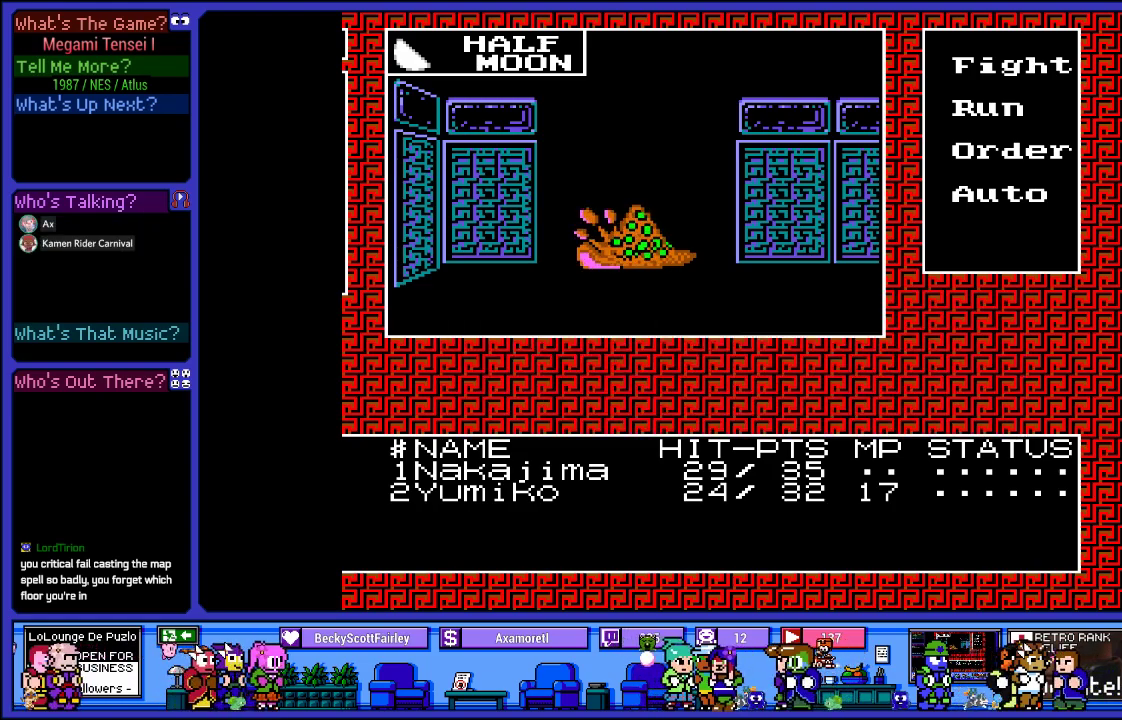
{"buttons": [], "left_stick": "center", "right_stick": "center", "events": []}
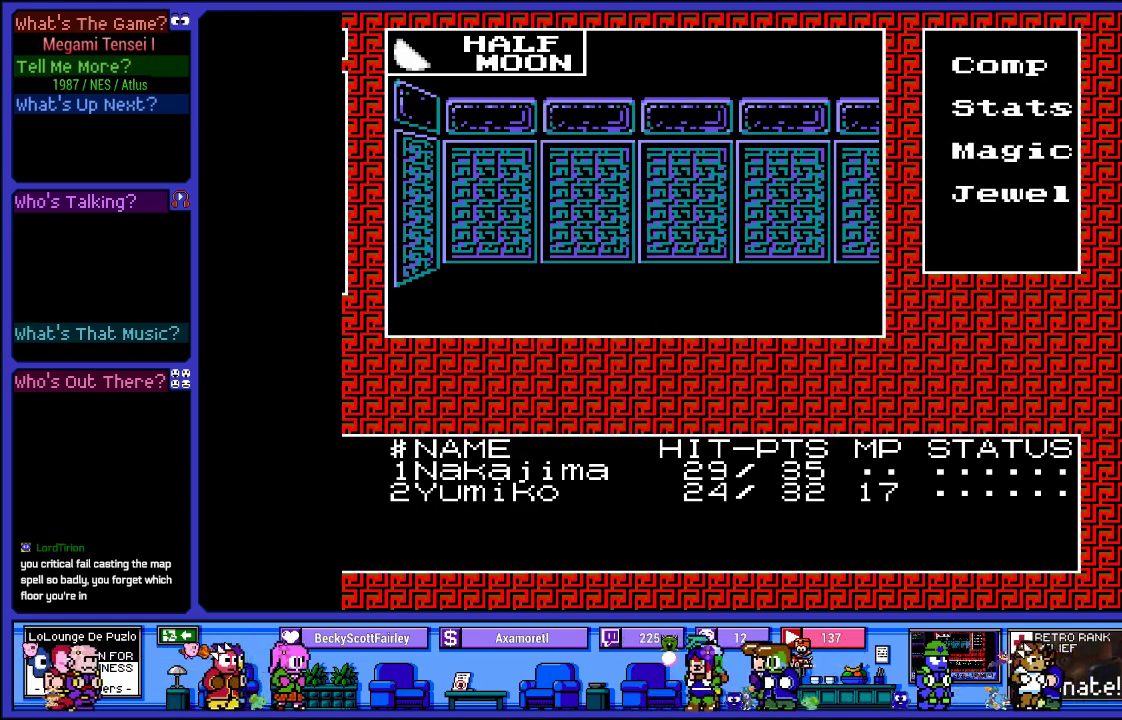
{"buttons": ["DPAD_RIGHT"], "left_stick": "center", "right_stick": "center", "events": [[433, "DPAD_RIGHT", "down"]]}
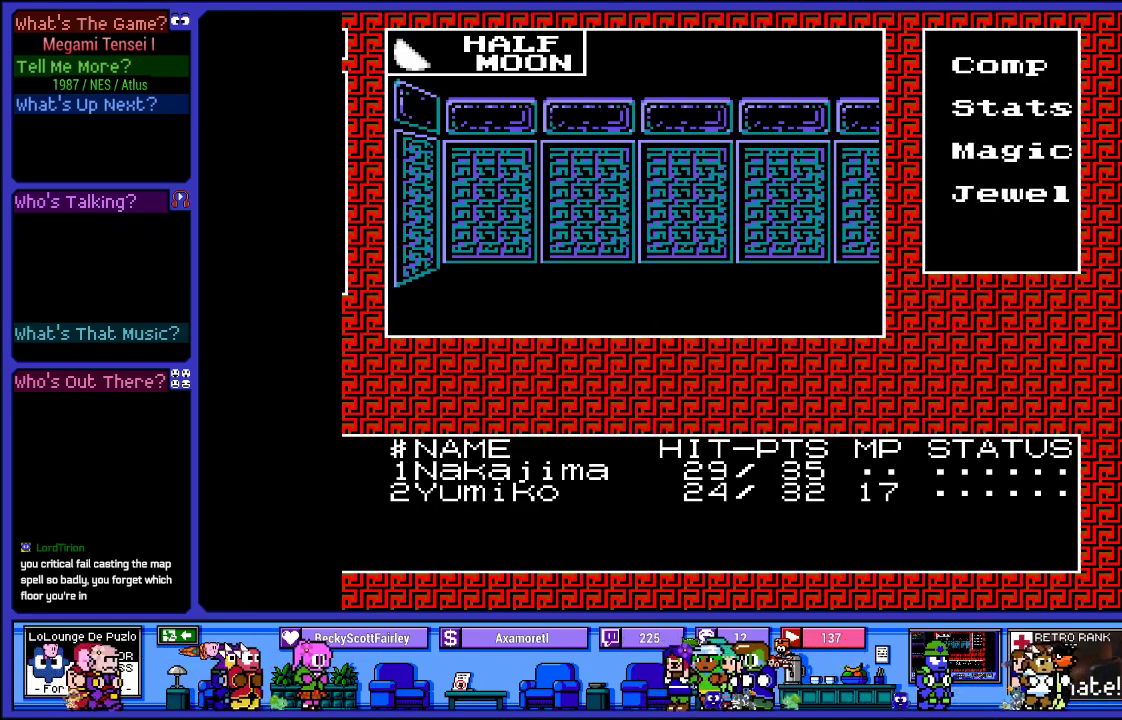
{"buttons": ["DPAD_RIGHT"], "left_stick": "center", "right_stick": "center", "events": [[100, "DPAD_RIGHT", "up"], [417, "DPAD_RIGHT", "down"]]}
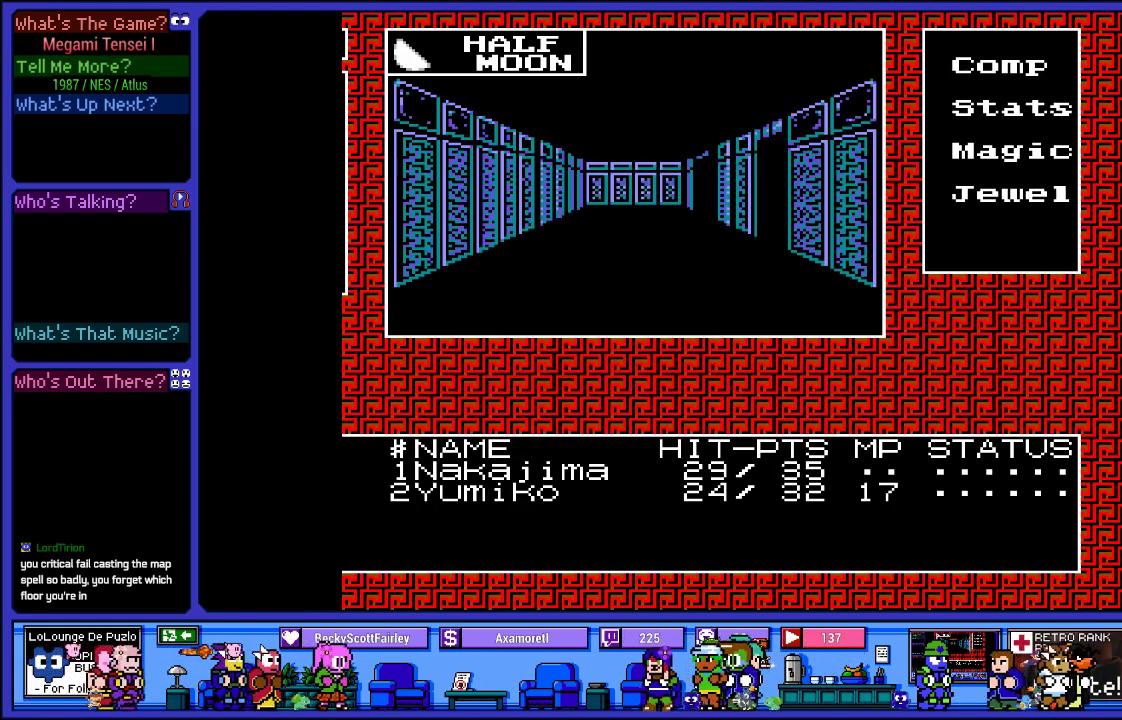
{"buttons": ["DPAD_UP"], "left_stick": "center", "right_stick": "center", "events": [[100, "DPAD_RIGHT", "up"], [417, "DPAD_UP", "down"]]}
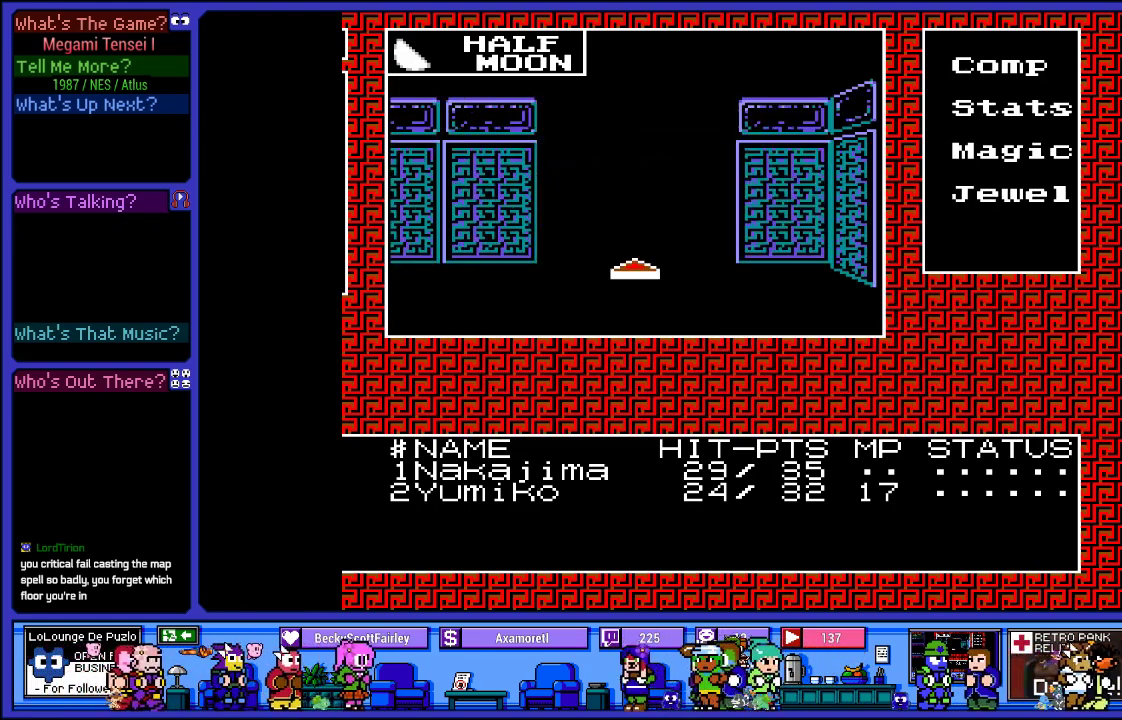
{"buttons": ["DPAD_UP"], "left_stick": "center", "right_stick": "center", "events": [[67, "DPAD_UP", "up"], [367, "DPAD_UP", "down"]]}
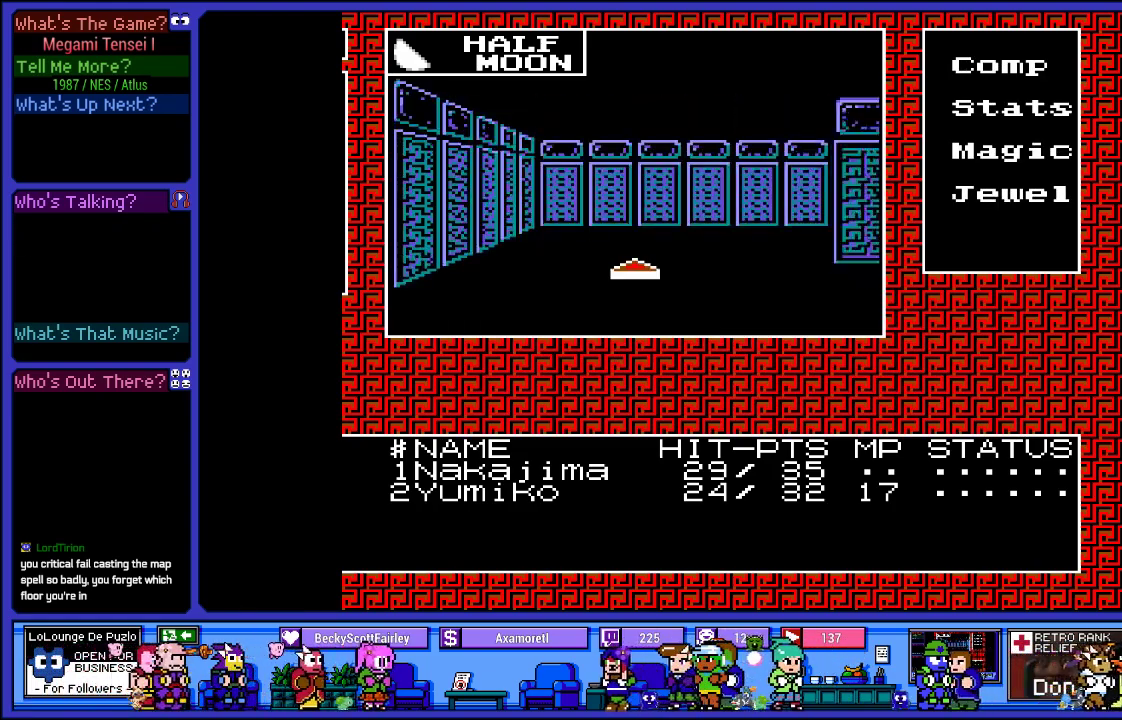
{"buttons": [], "left_stick": "center", "right_stick": "center", "events": [[17, "DPAD_UP", "up"], [333, "DPAD_RIGHT", "down"], [467, "DPAD_RIGHT", "up"]]}
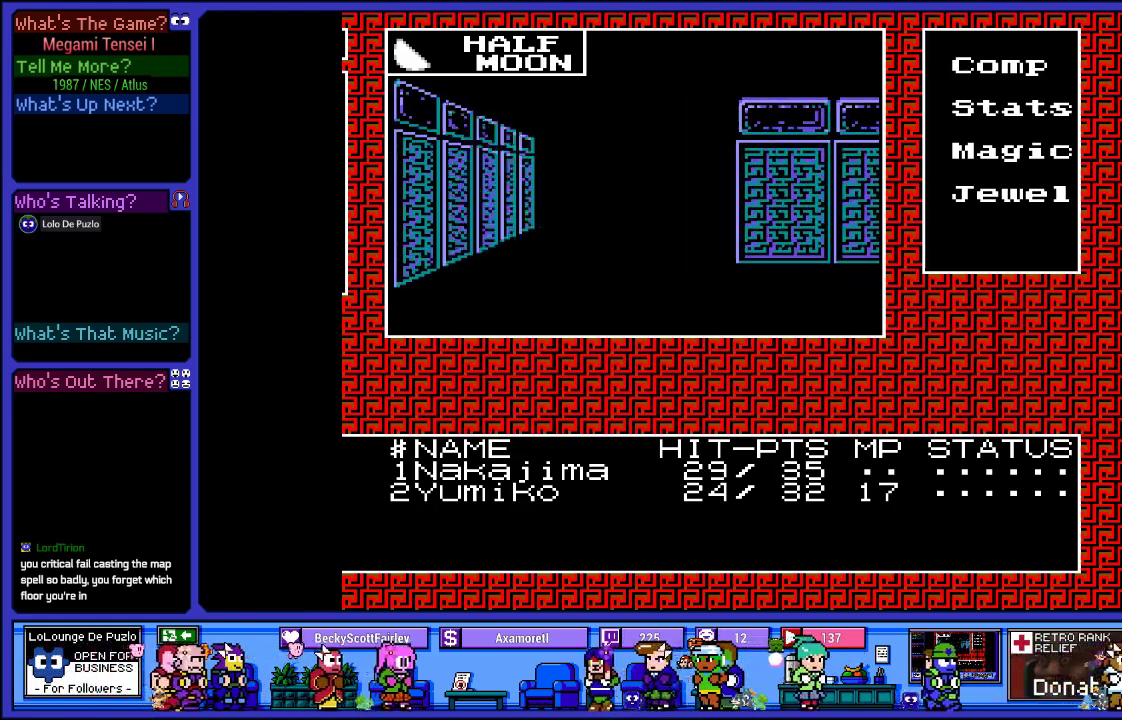
{"buttons": ["DPAD_UP"], "left_stick": "center", "right_stick": "center", "events": [[150, "DPAD_UP", "down"], [300, "DPAD_UP", "up"], [433, "DPAD_UP", "down"]]}
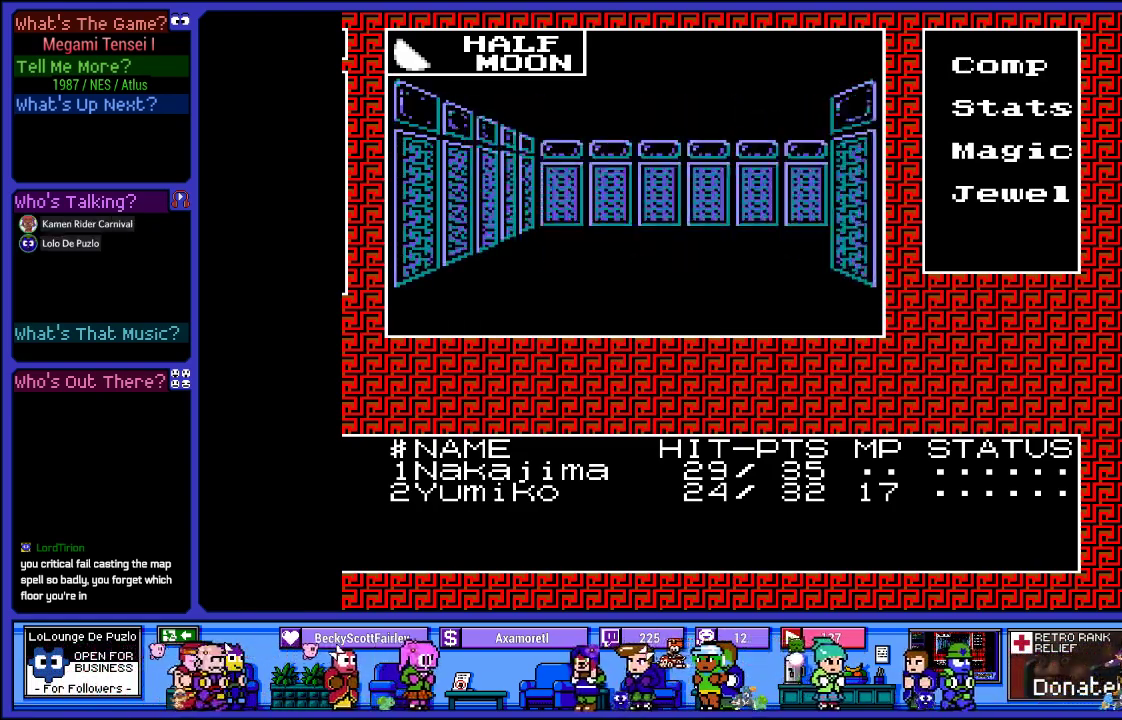
{"buttons": [], "left_stick": "center", "right_stick": "center", "events": [[133, "DPAD_UP", "up"]]}